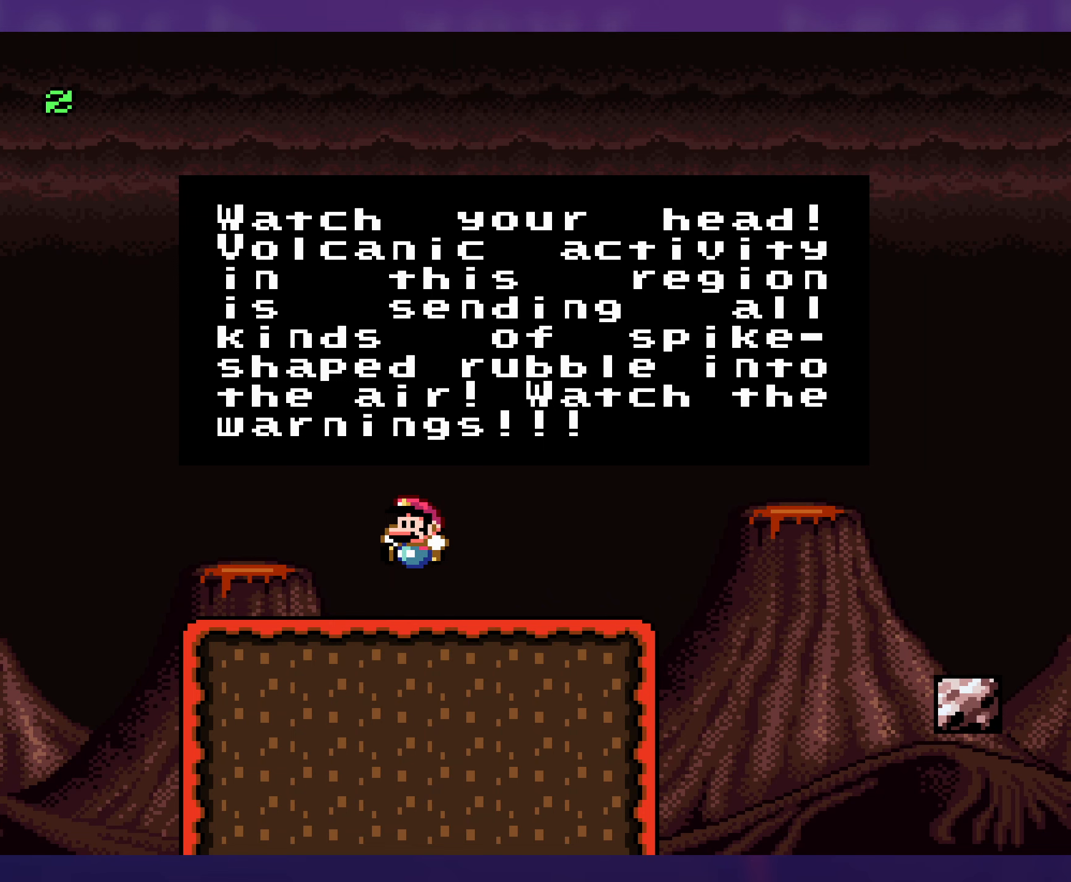
Gameplay with a controller (Nintendo layout); each line is a JSON object with the inputs held at the frame after it. "events" lists button and stick changes between this image and that frame as [ms after this image, input, new state], when the widget could be followed in between. Not read: B DPAD_LEFT DPAD_RIGHT L3 R3 Y.
{"buttons": [], "events": [[283, "A", "down"], [367, "A", "up"]]}
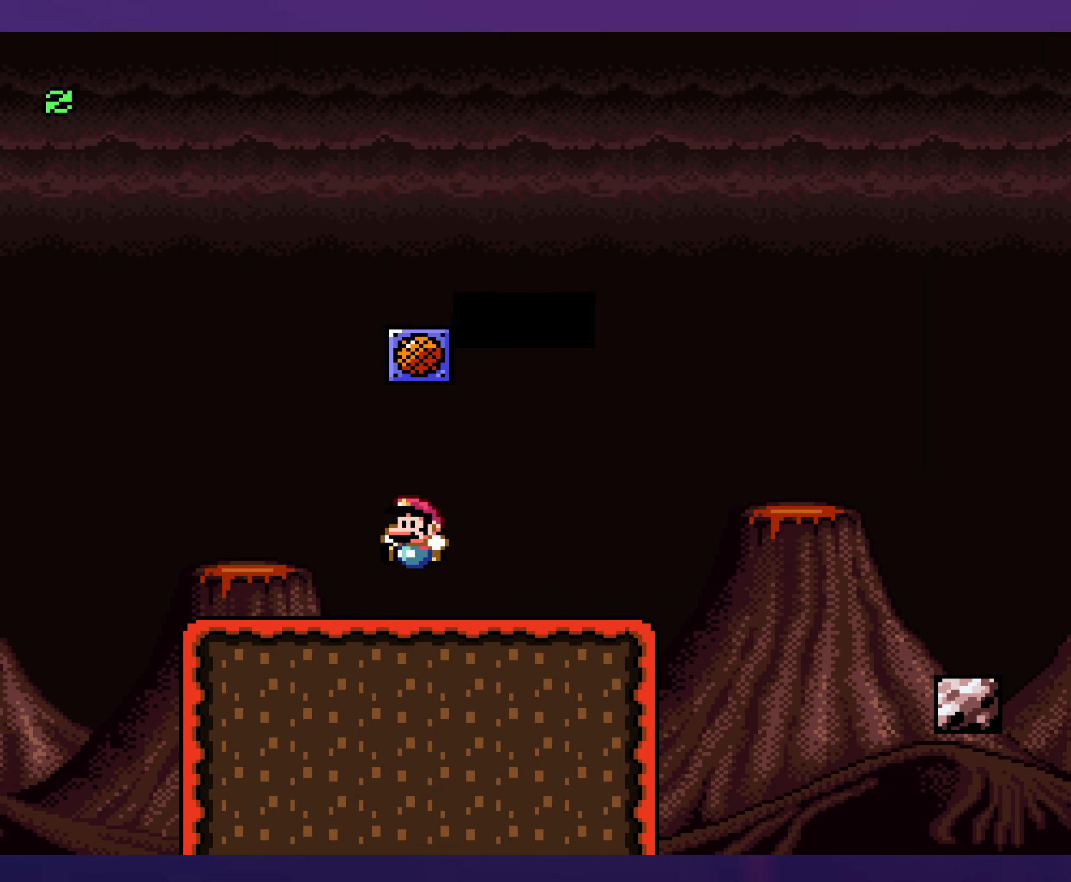
{"buttons": [], "events": []}
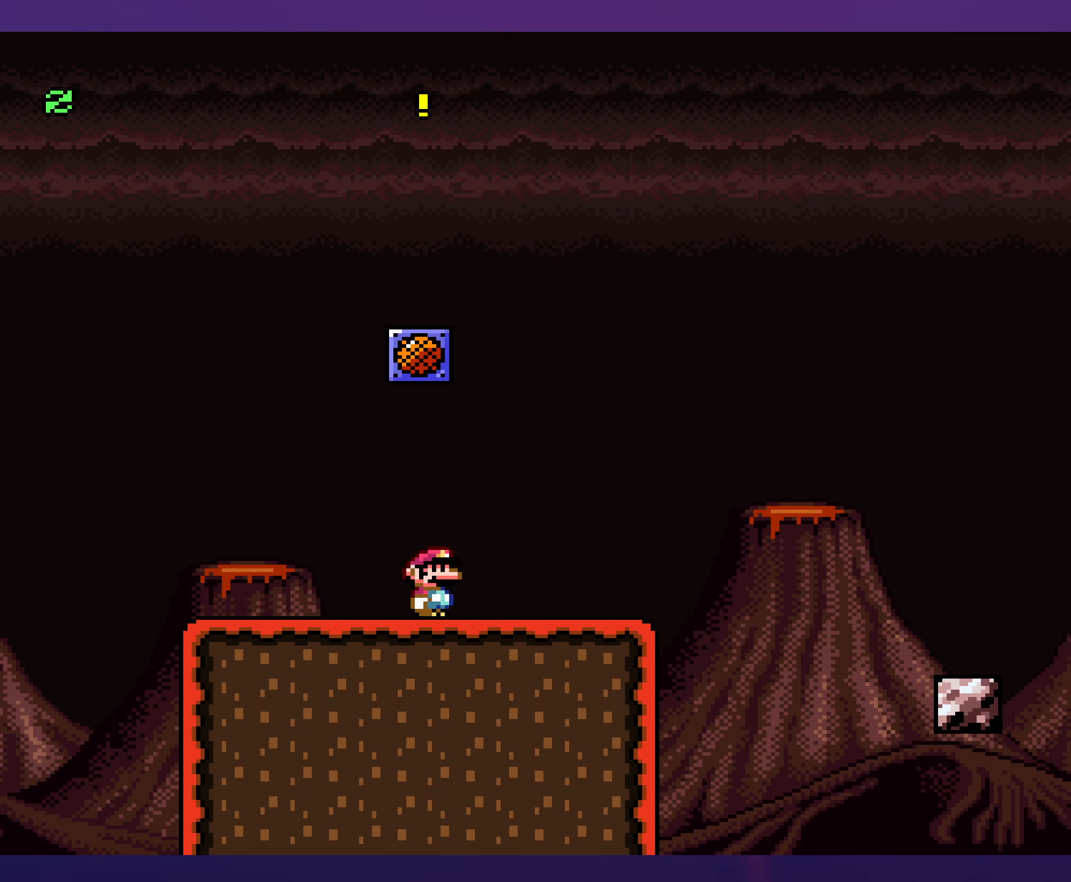
{"buttons": [], "events": []}
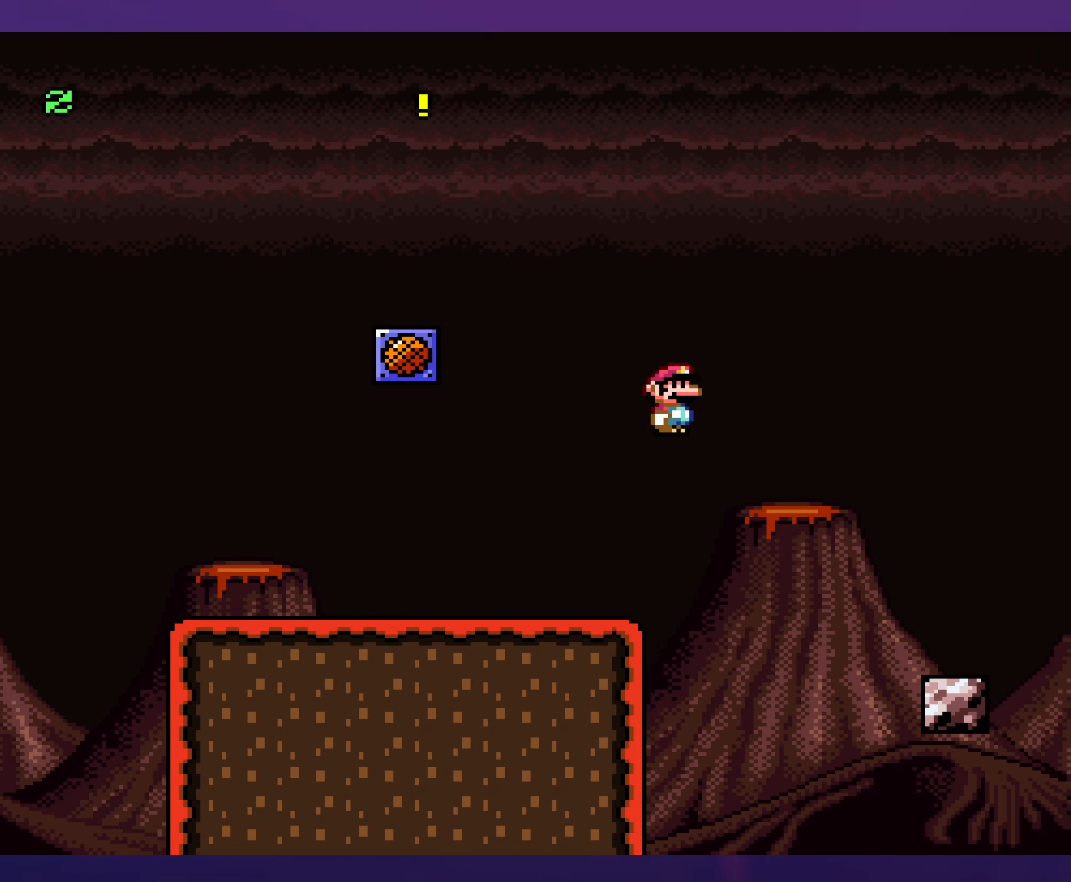
{"buttons": [], "events": [[467, "DPAD_UP", "down"], [483, "DPAD_UP", "up"]]}
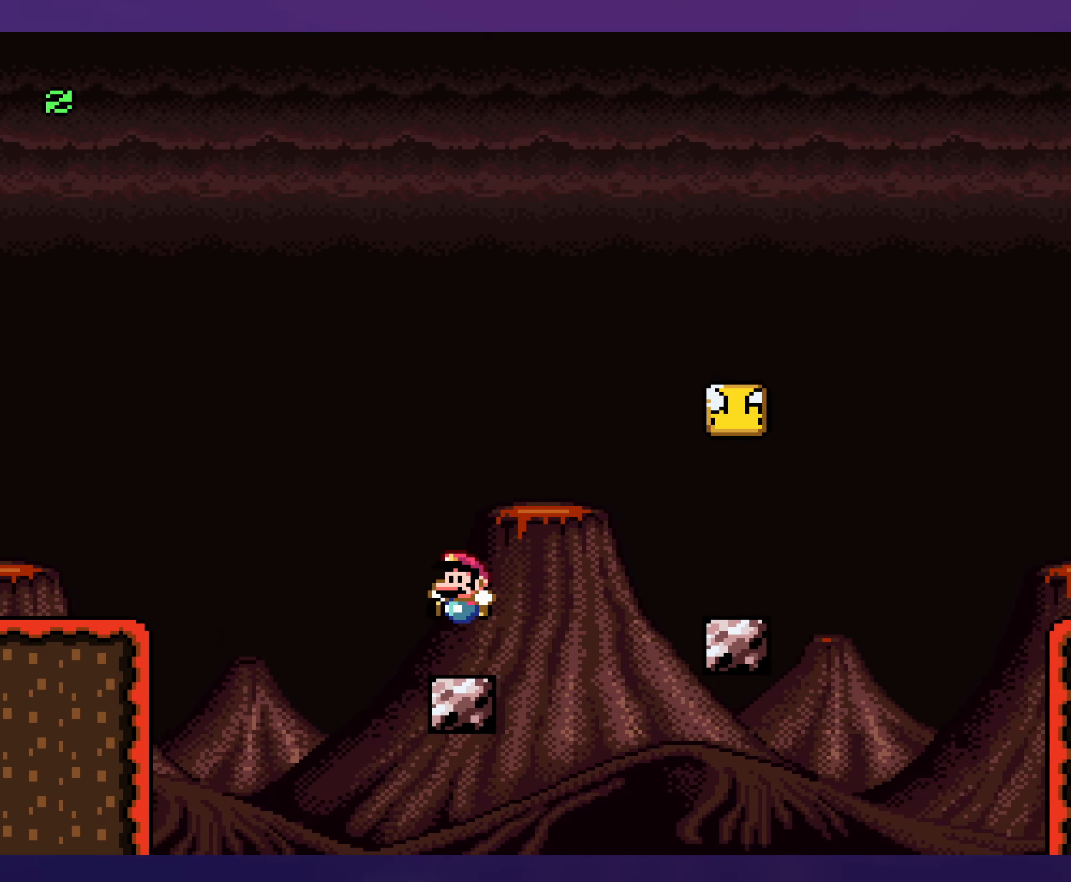
{"buttons": [], "events": []}
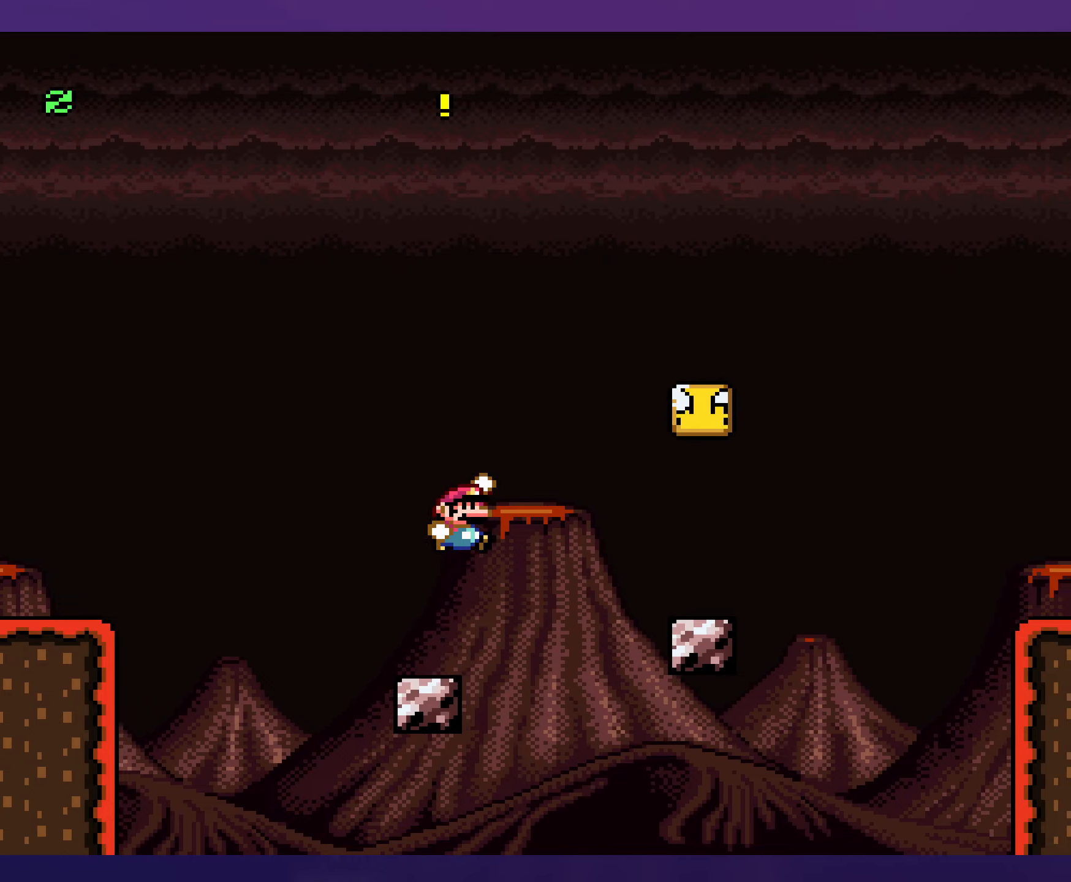
{"buttons": [], "events": [[384, "DPAD_UP", "down"], [417, "DPAD_UP", "up"]]}
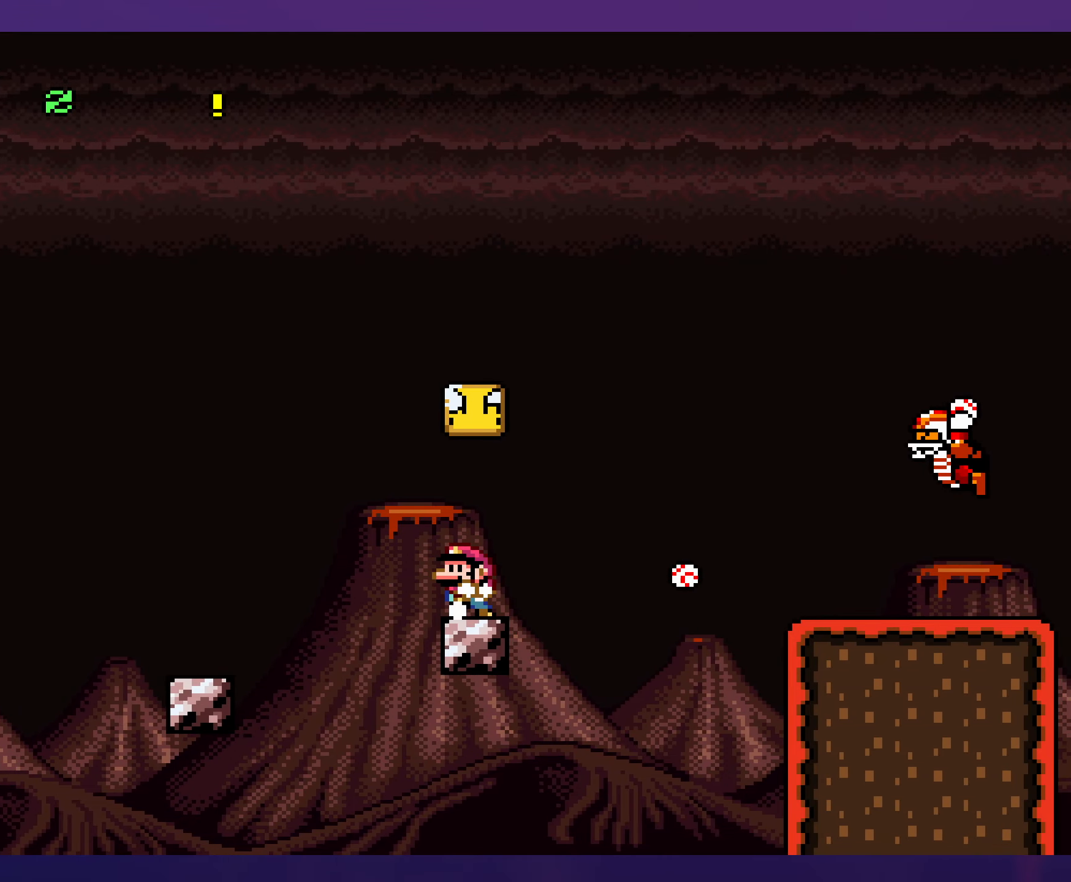
{"buttons": [], "events": []}
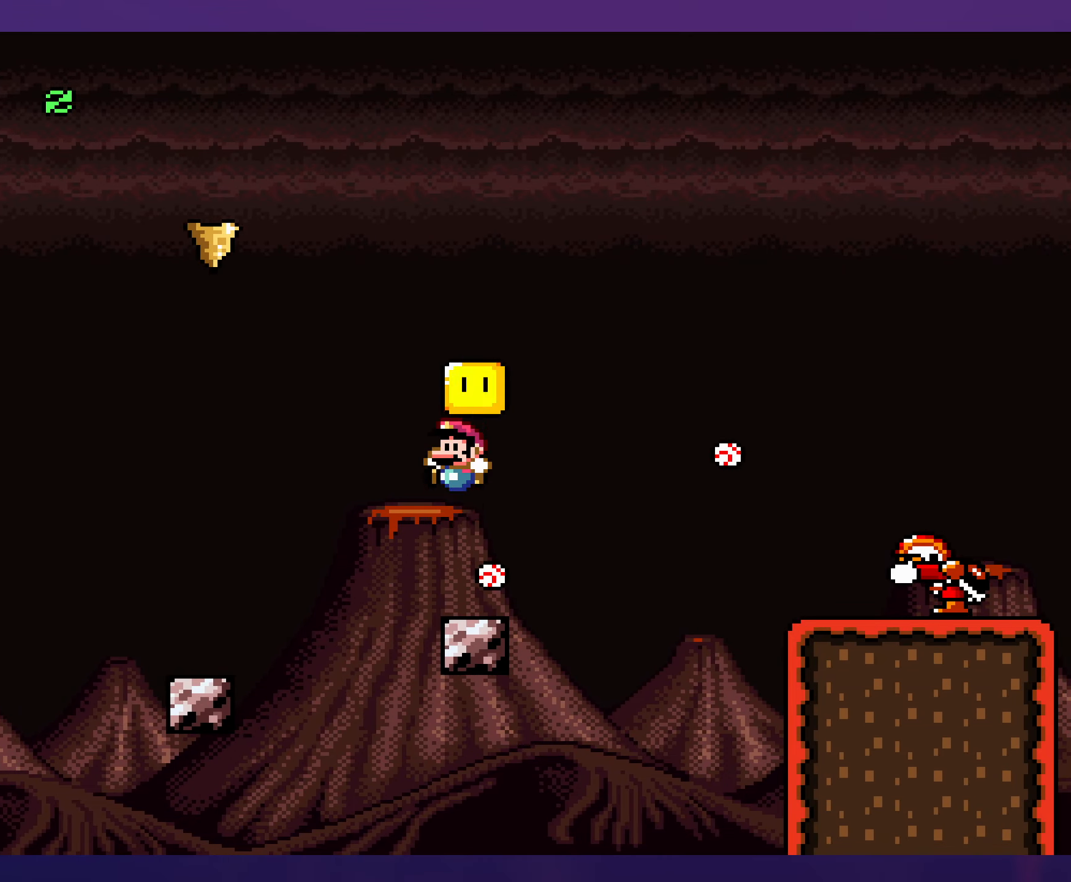
{"buttons": [], "events": []}
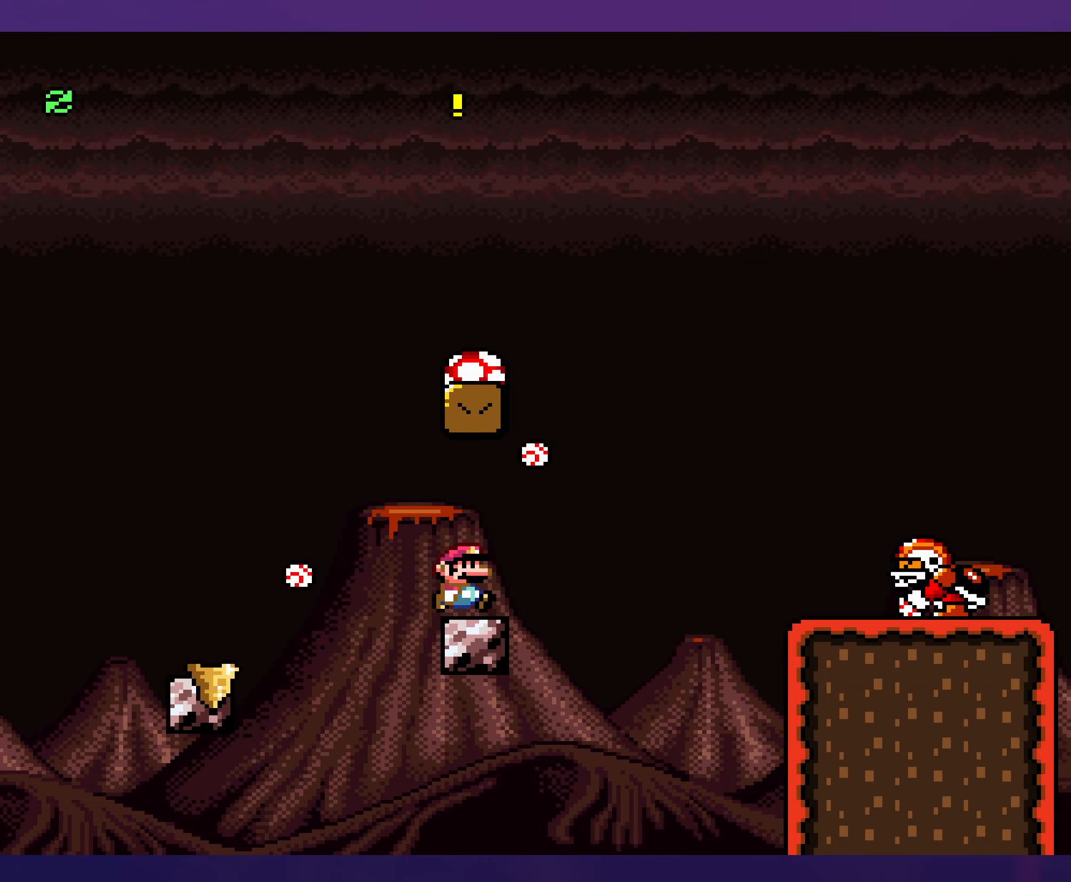
{"buttons": [], "events": [[284, "DPAD_UP", "down"], [300, "DPAD_UP", "up"]]}
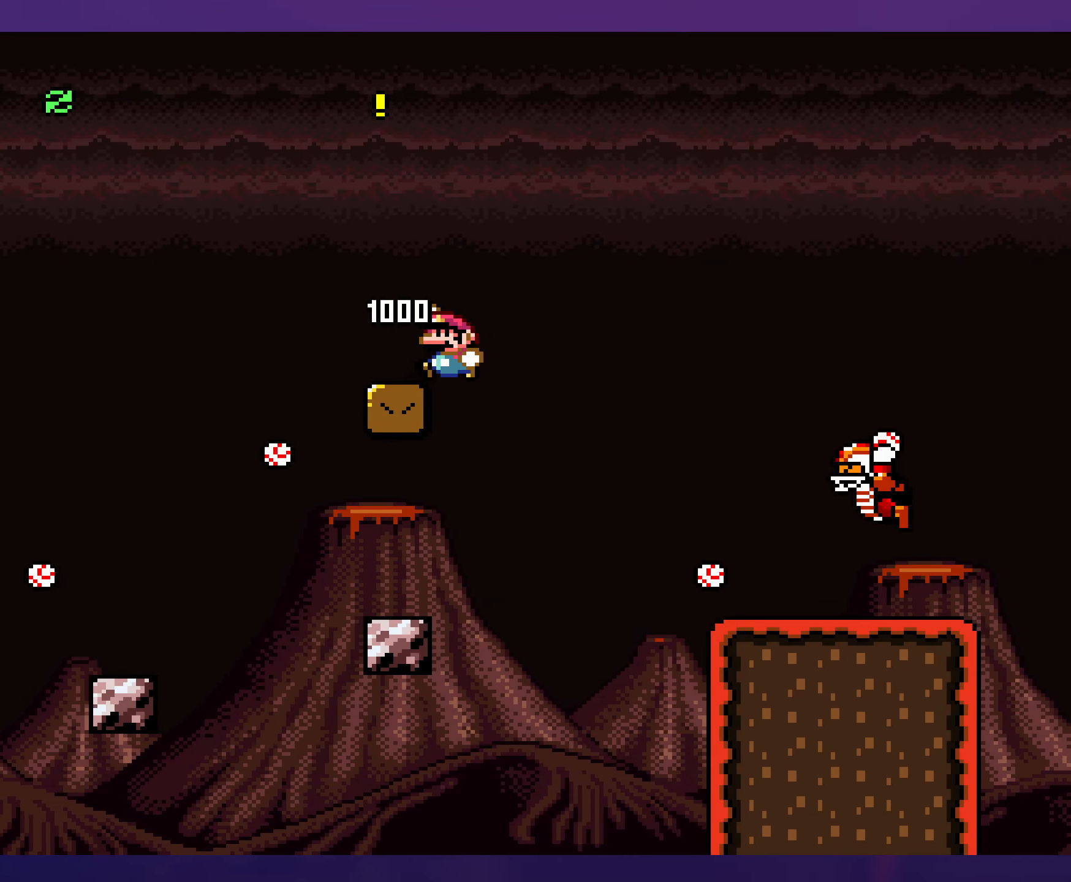
{"buttons": [], "events": []}
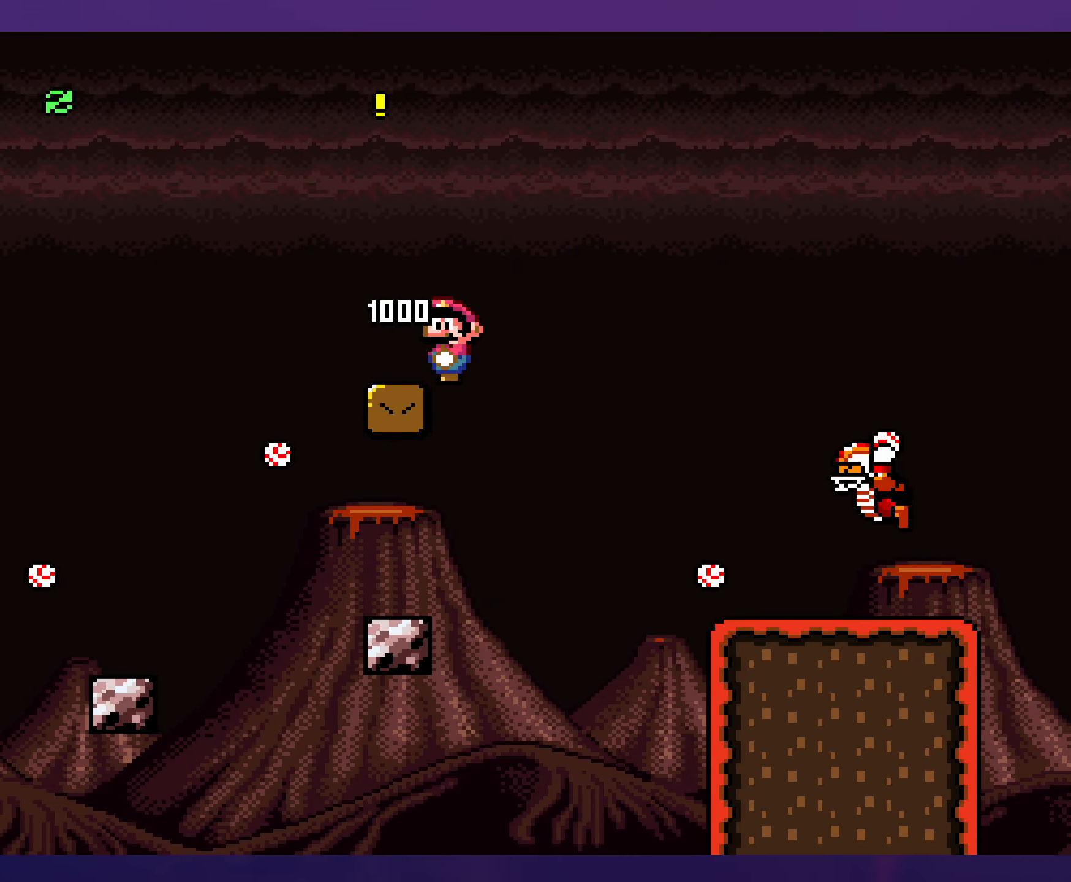
{"buttons": [], "events": [[450, "DPAD_UP", "down"], [484, "DPAD_UP", "up"]]}
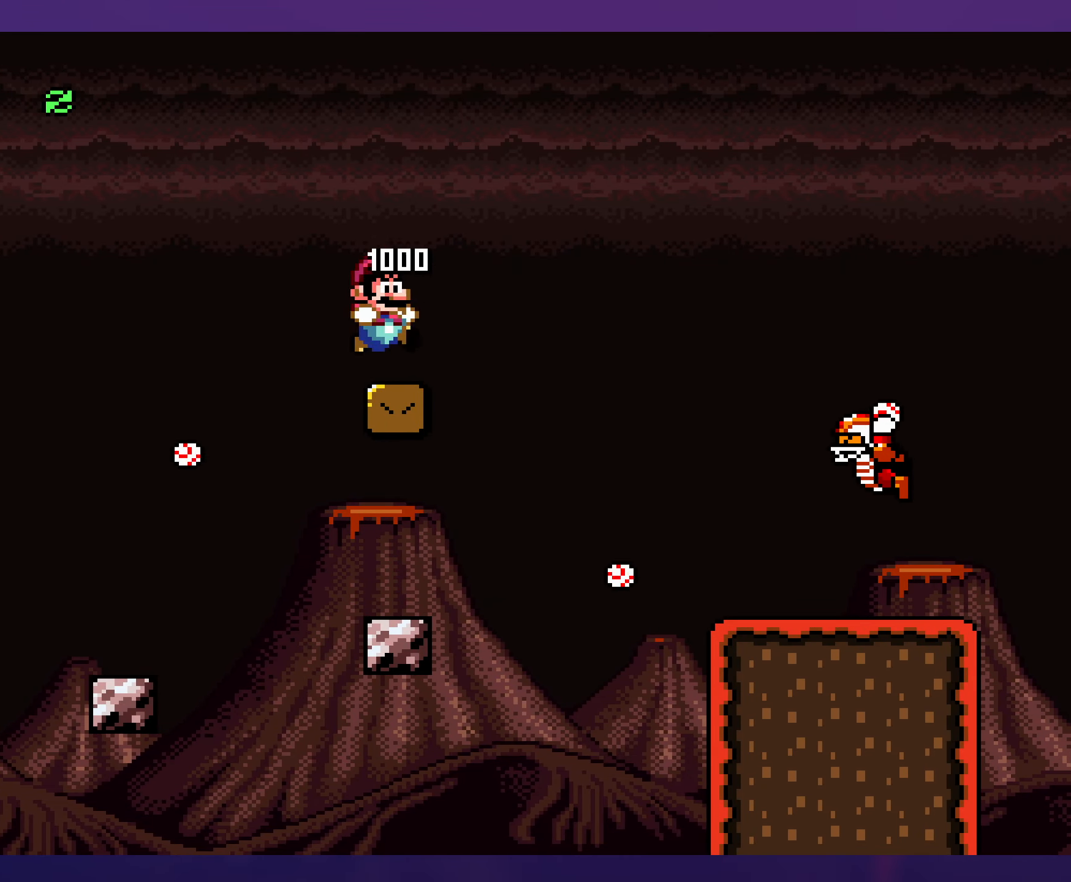
{"buttons": [], "events": [[234, "DPAD_DOWN", "down"], [434, "DPAD_DOWN", "up"]]}
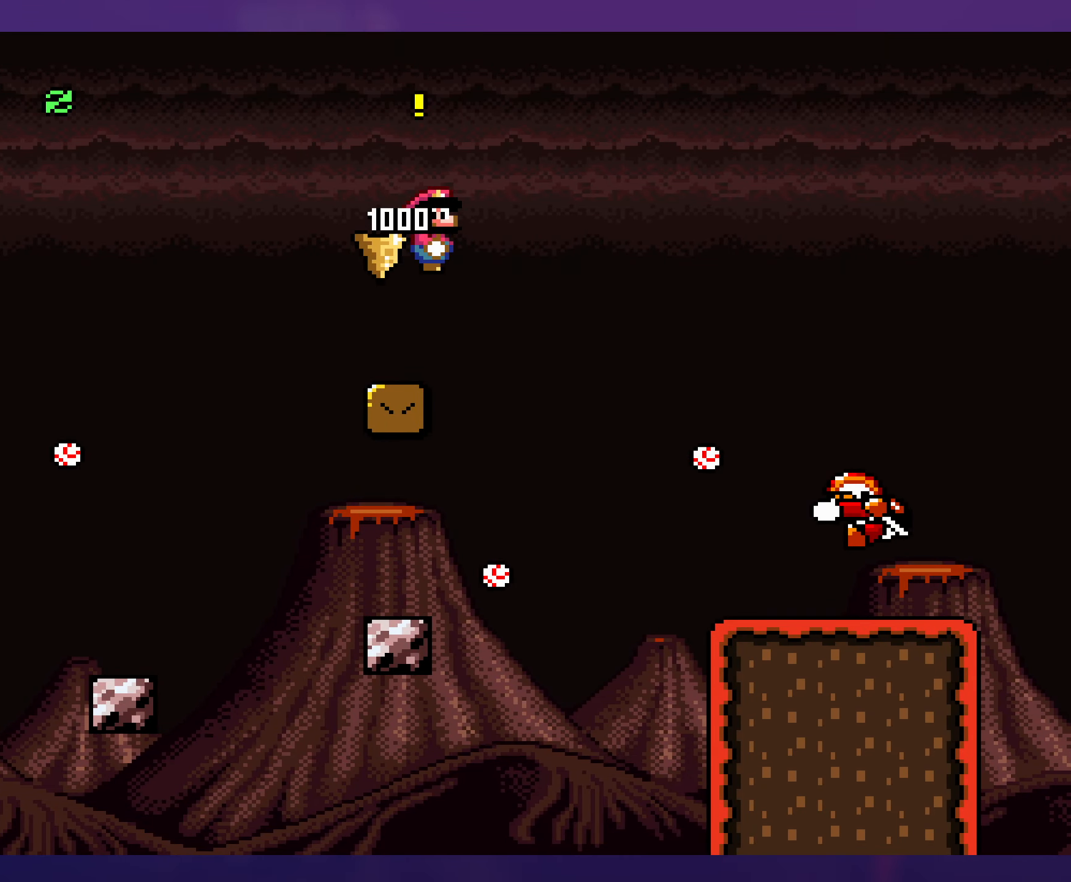
{"buttons": [], "events": []}
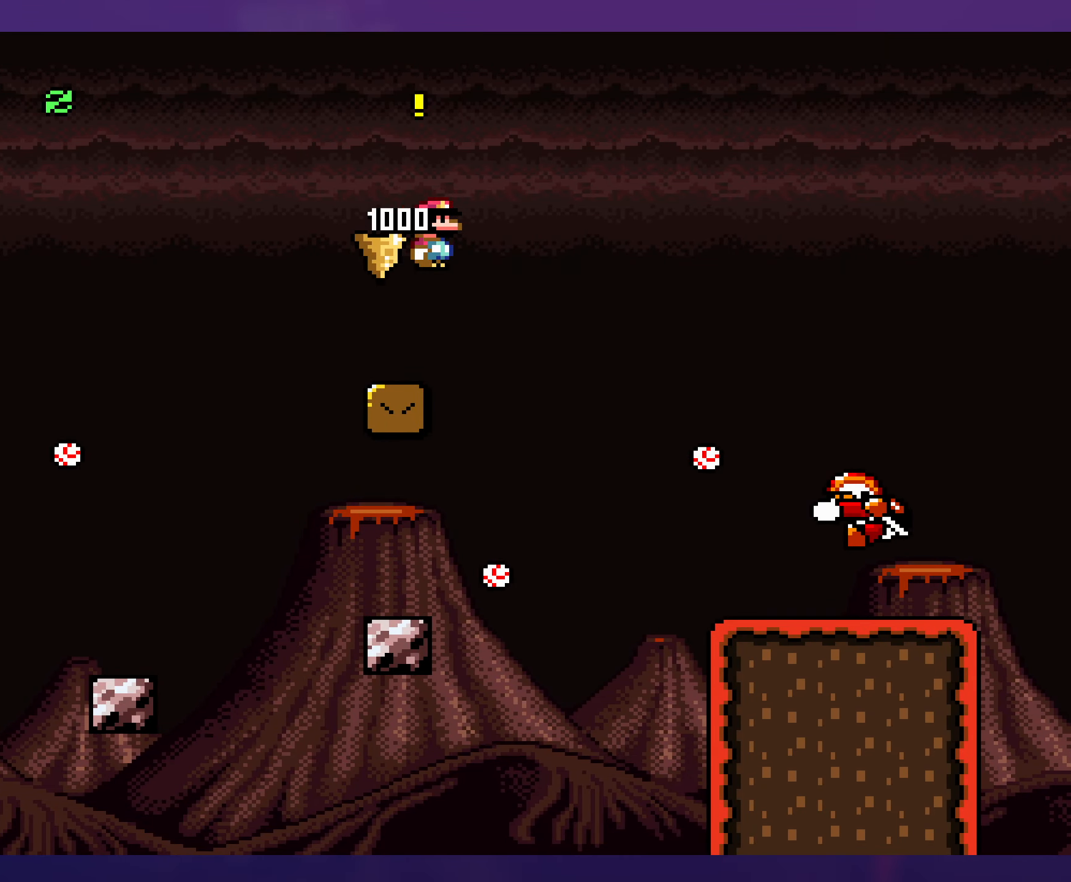
{"buttons": [], "events": []}
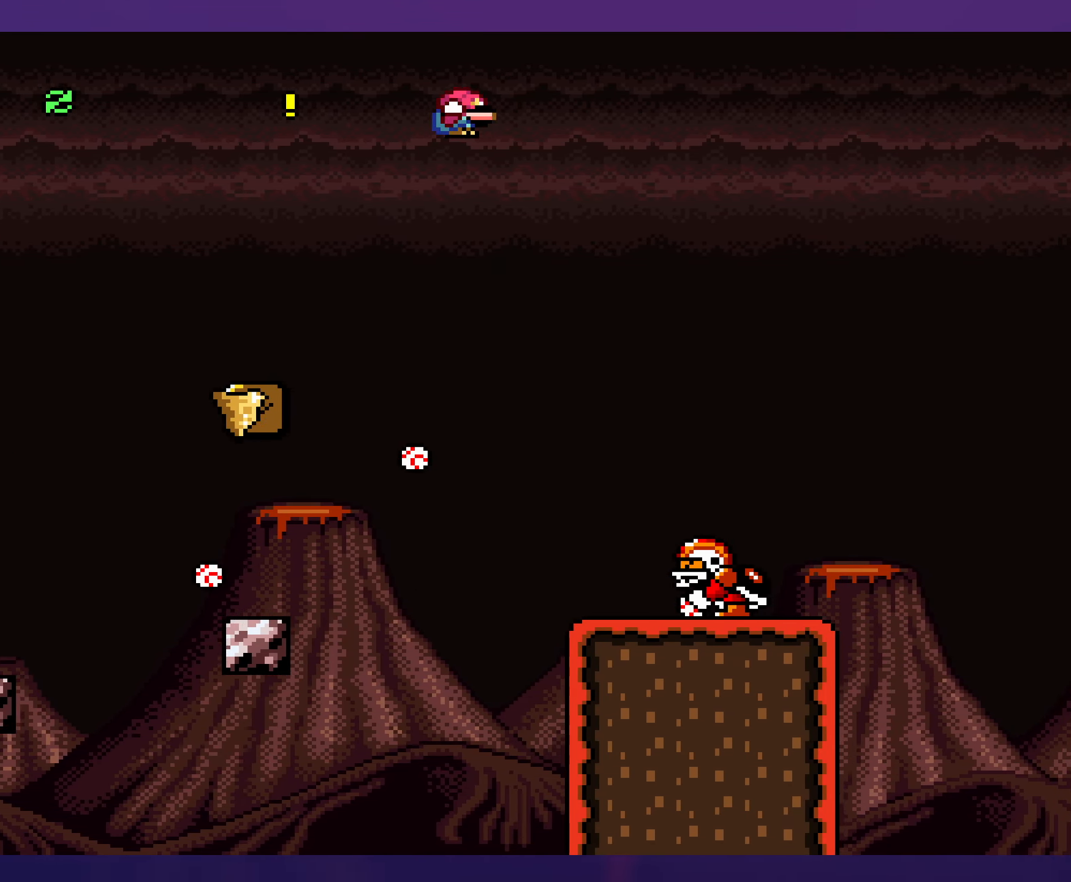
{"buttons": [], "events": []}
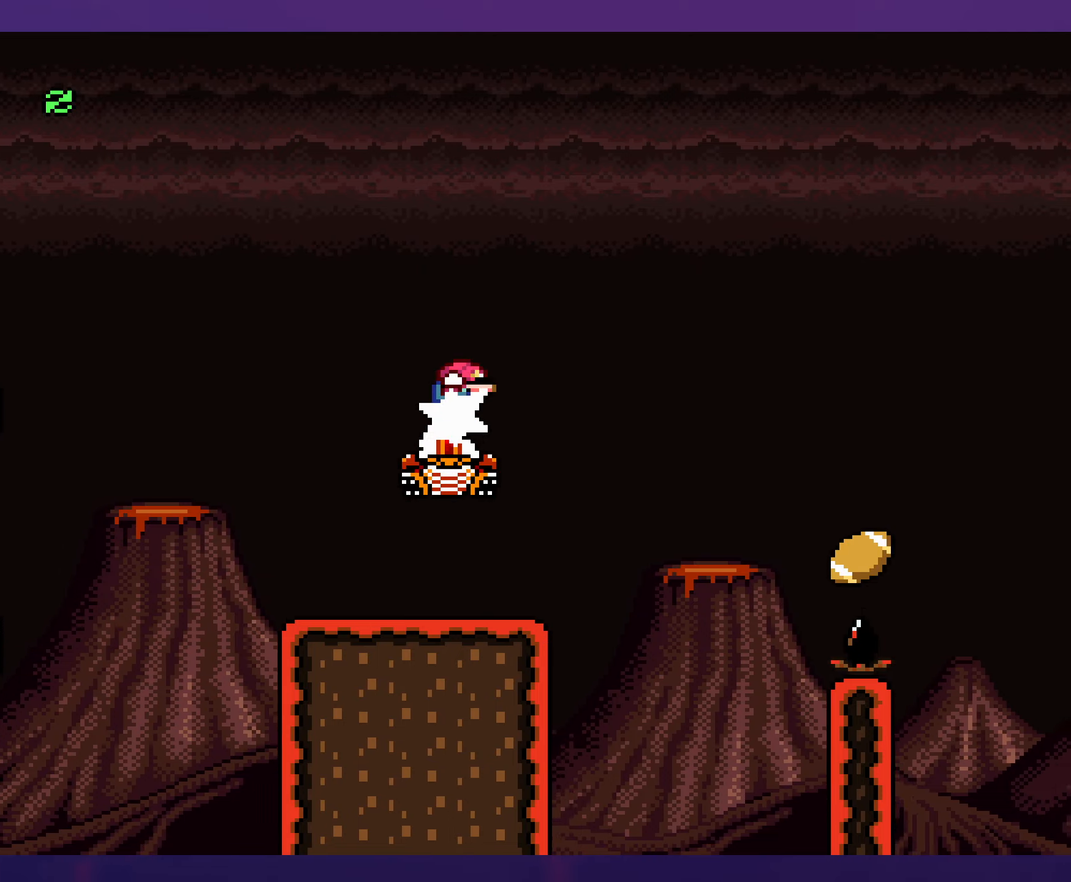
{"buttons": [], "events": []}
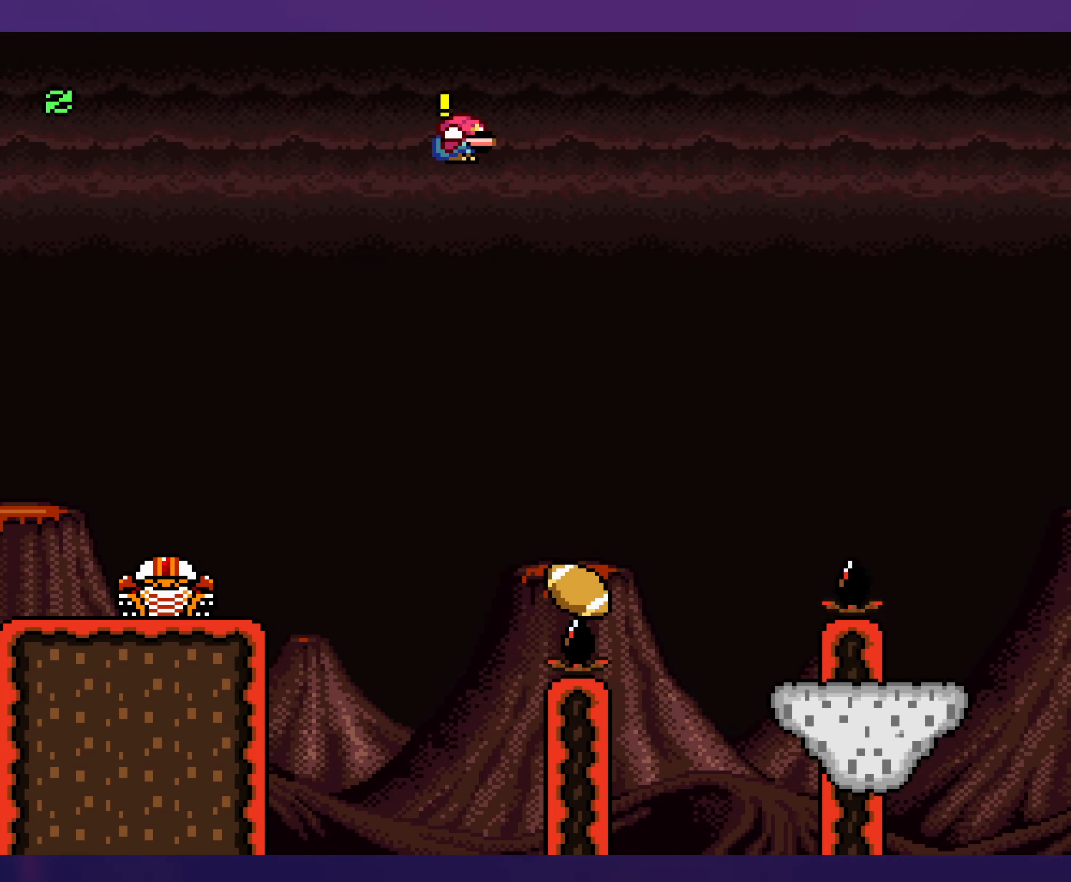
{"buttons": [], "events": [[300, "DPAD_UP", "down"], [350, "DPAD_UP", "up"]]}
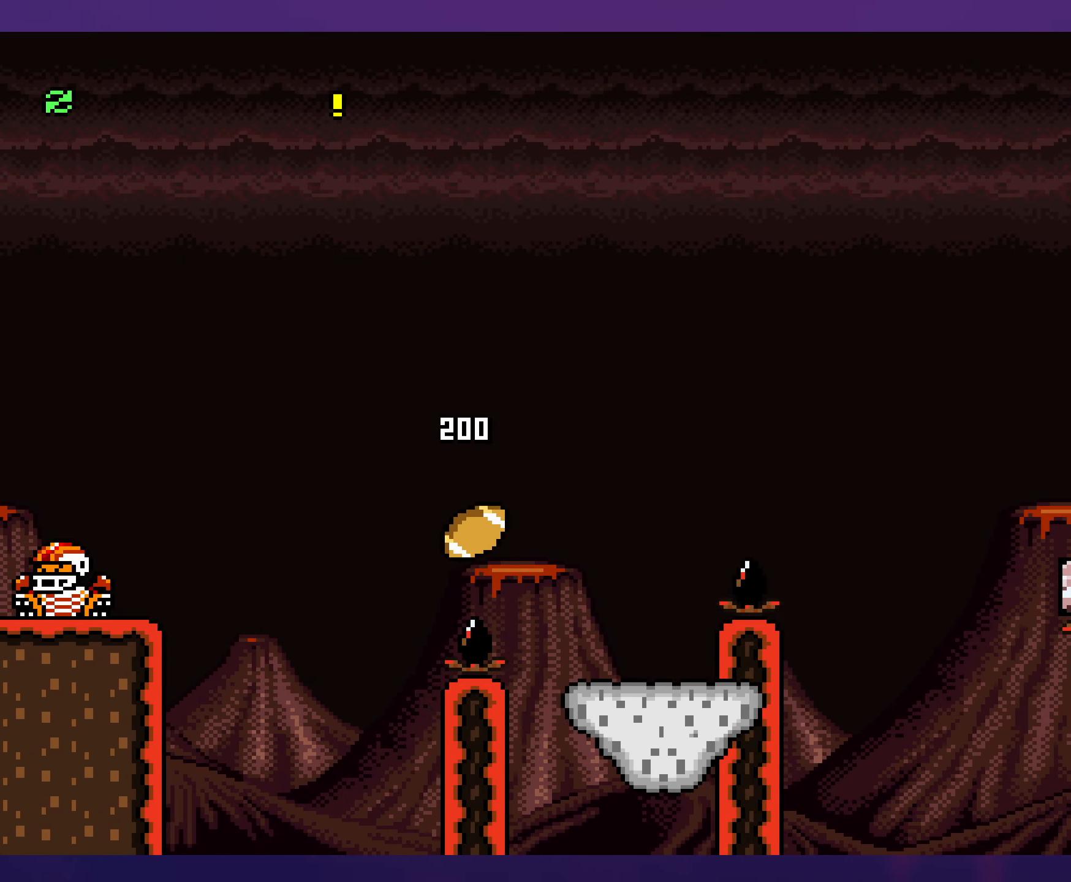
{"buttons": [], "events": []}
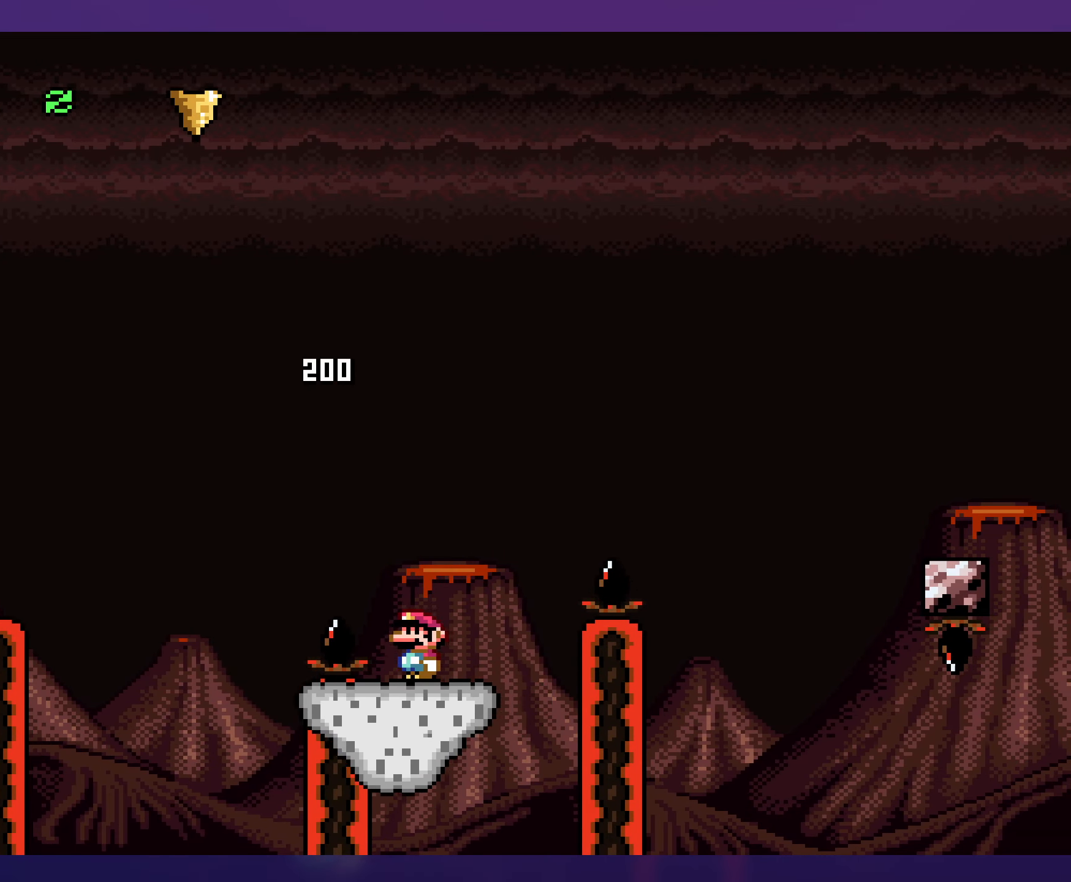
{"buttons": [], "events": []}
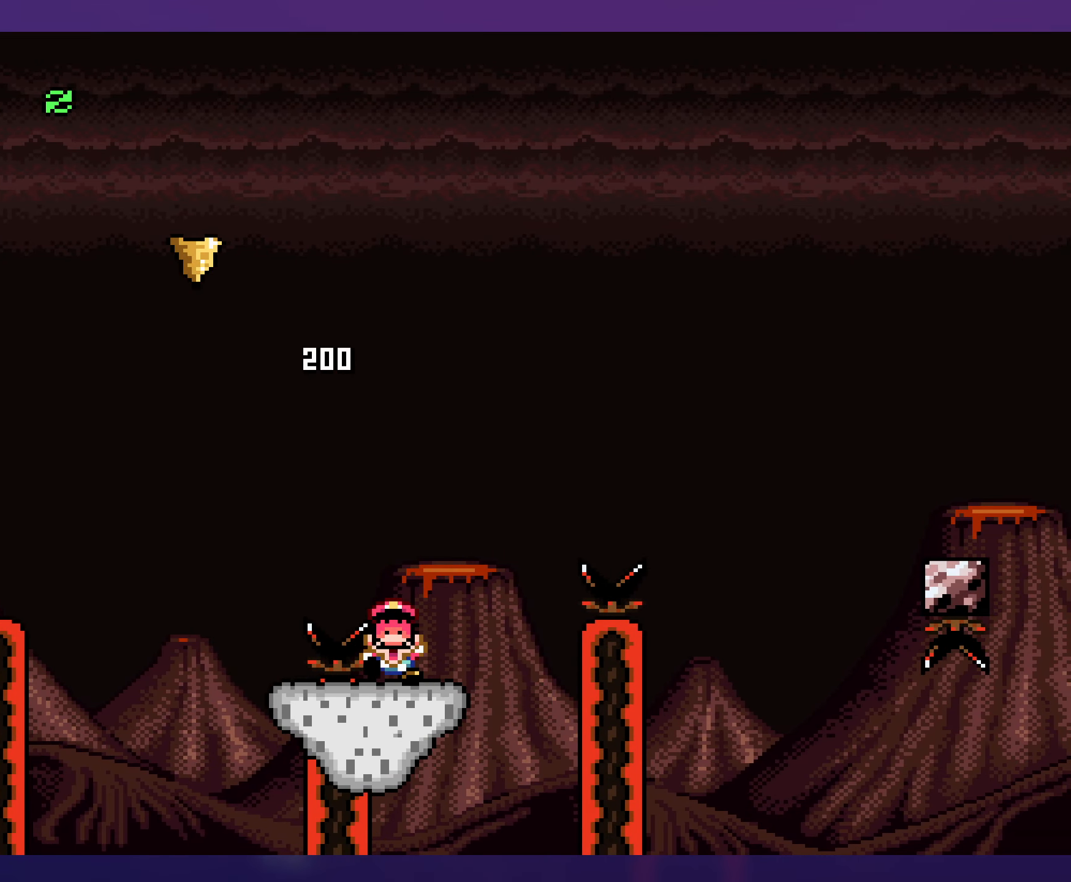
{"buttons": [], "events": []}
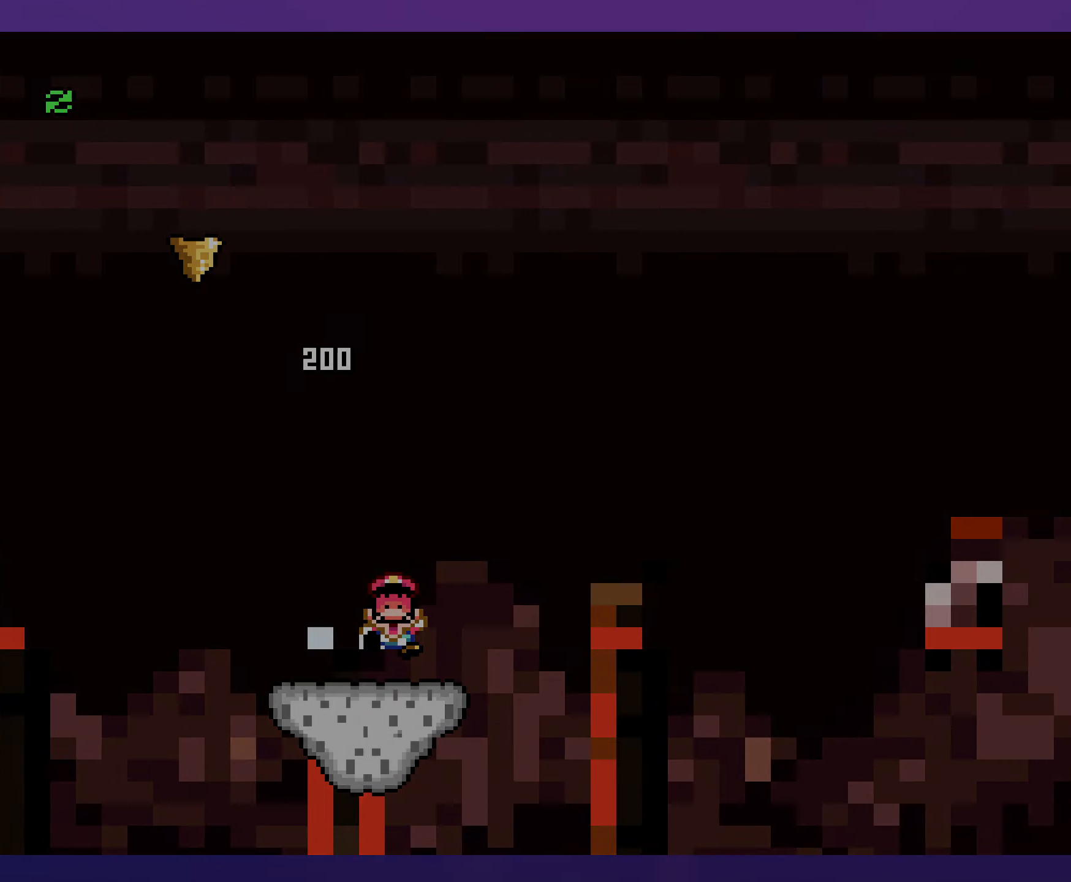
{"buttons": [], "events": []}
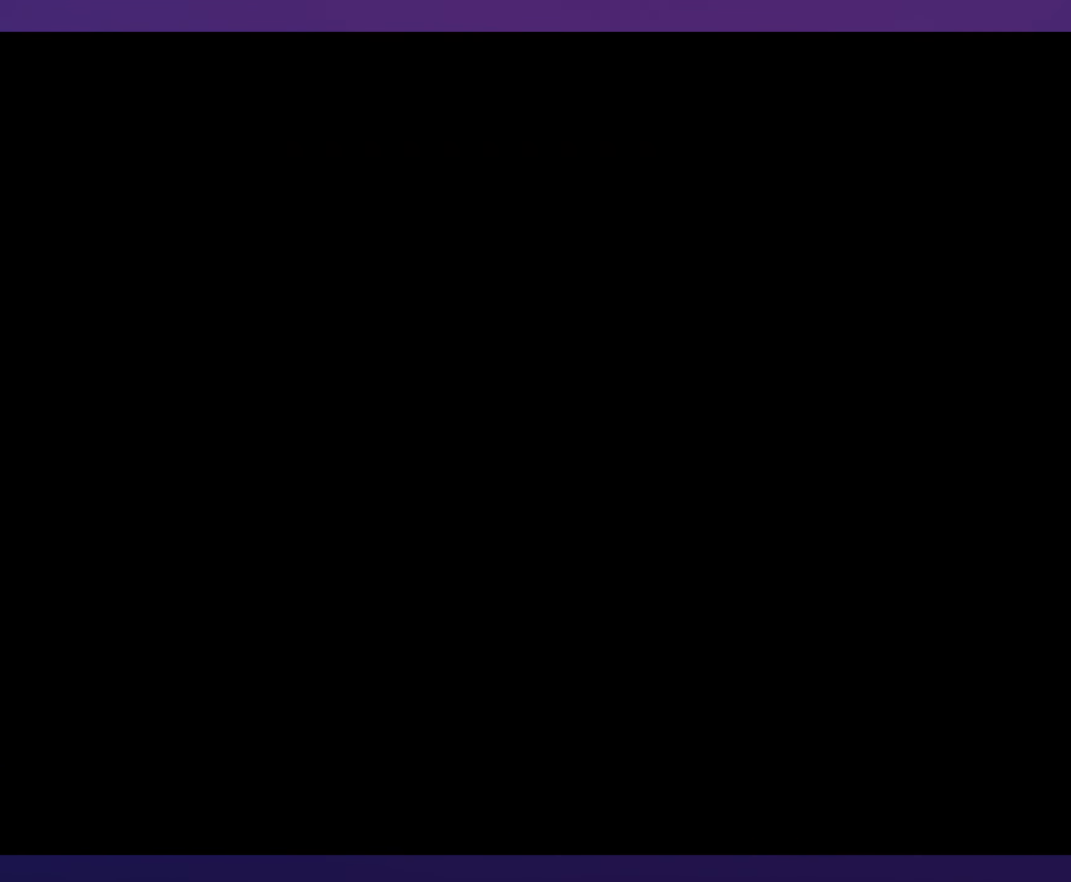
{"buttons": [], "events": []}
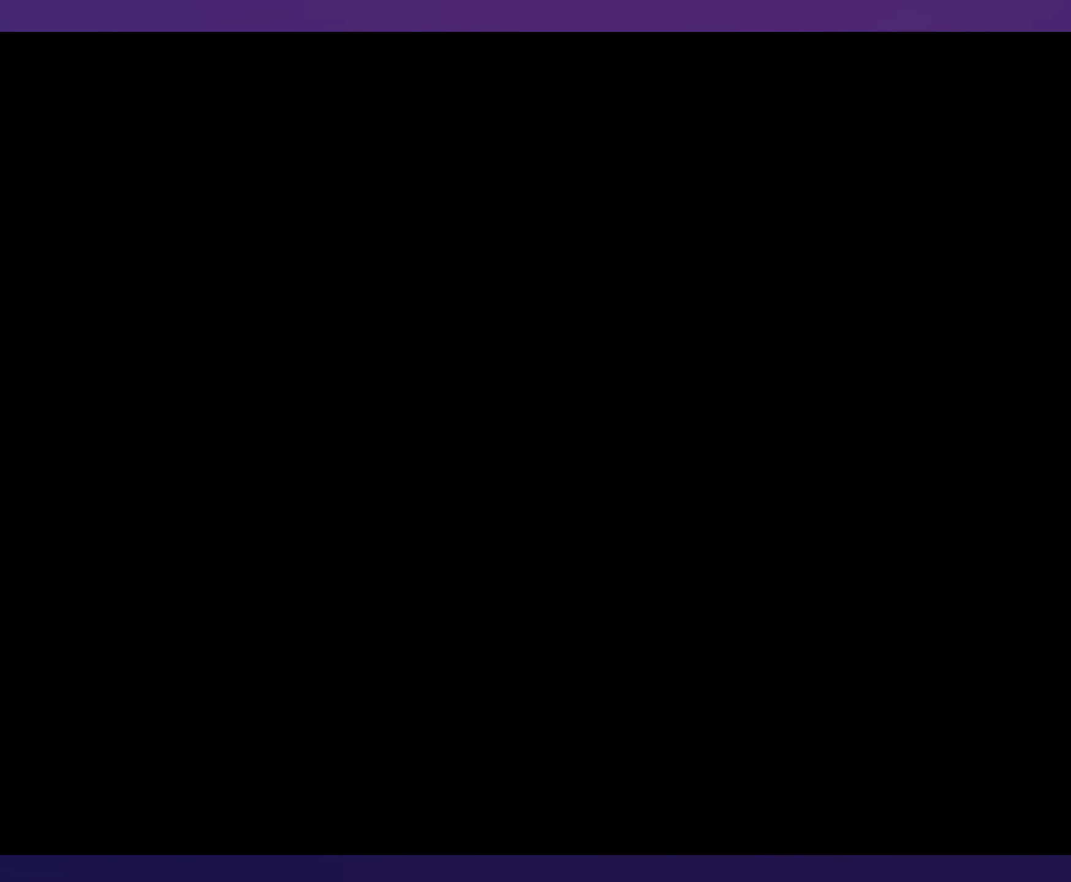
{"buttons": [], "events": []}
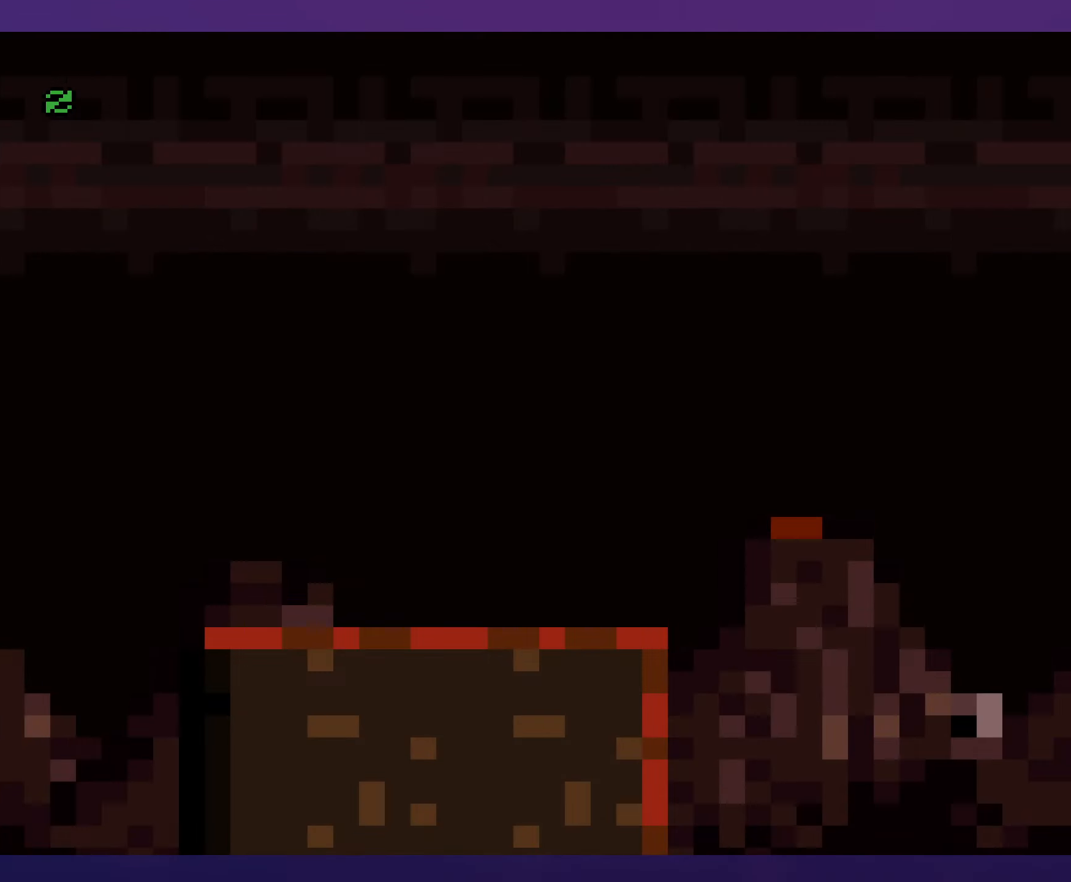
{"buttons": [], "events": []}
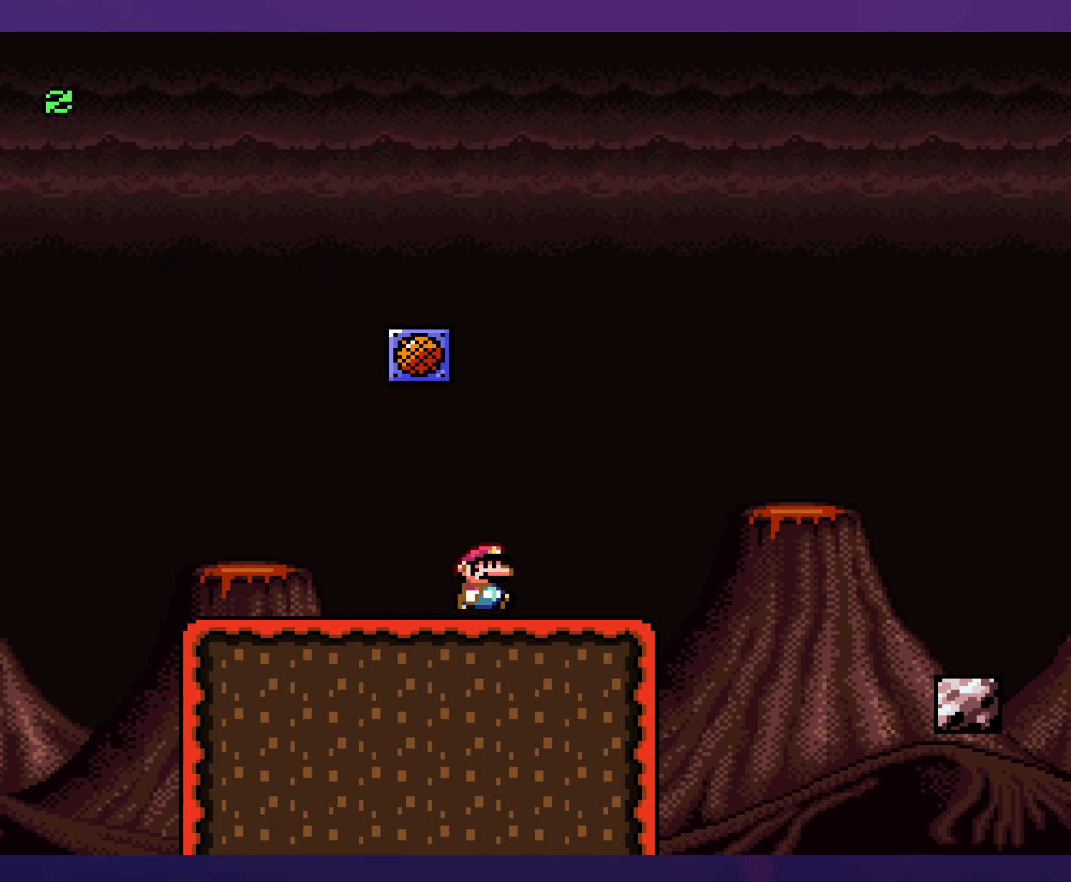
{"buttons": [], "events": [[50, "DPAD_UP", "down"], [66, "DPAD_UP", "up"]]}
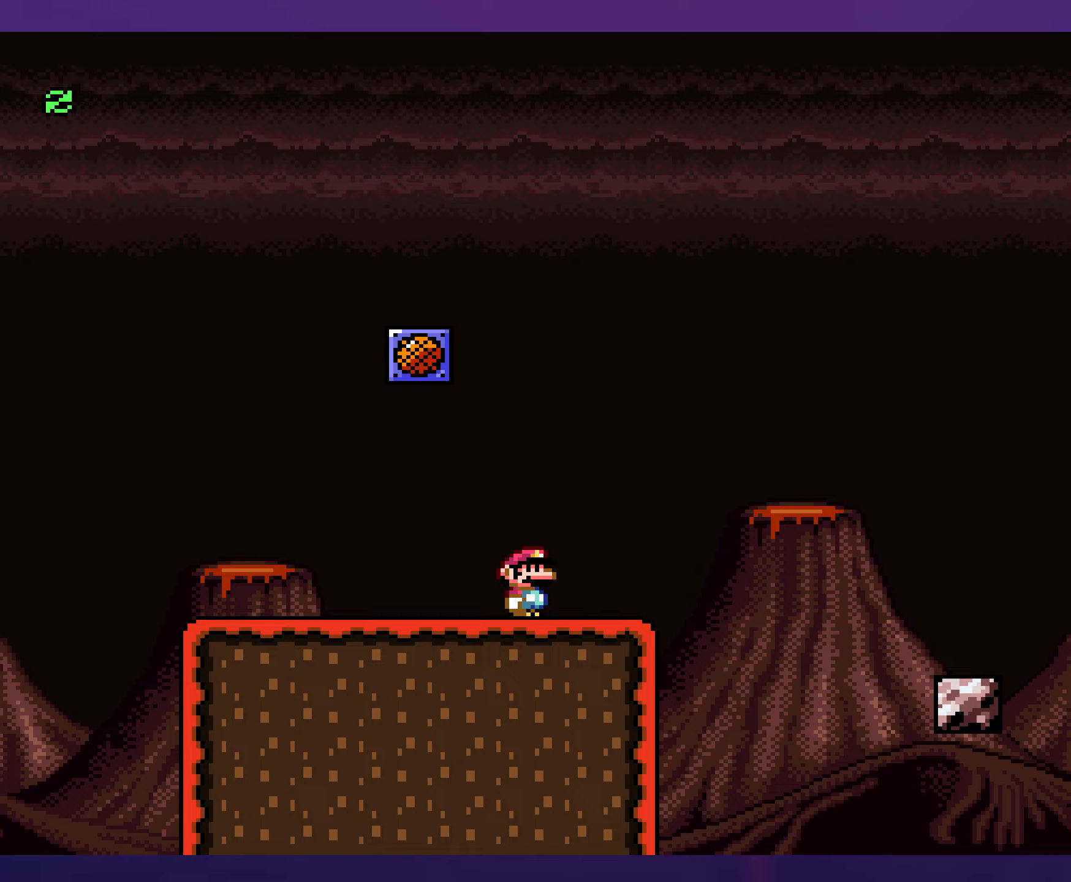
{"buttons": [], "events": []}
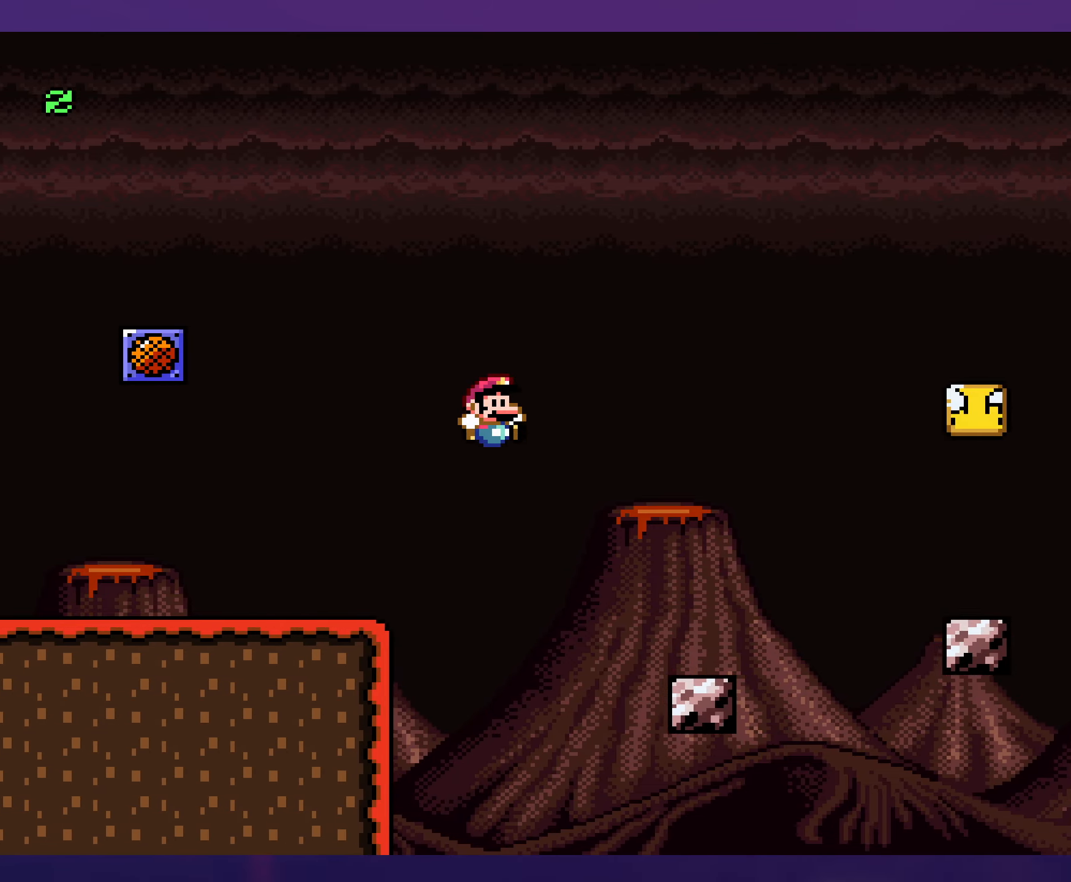
{"buttons": [], "events": [[167, "DPAD_UP", "down"], [200, "DPAD_UP", "up"], [367, "DPAD_UP", "down"], [417, "DPAD_UP", "up"]]}
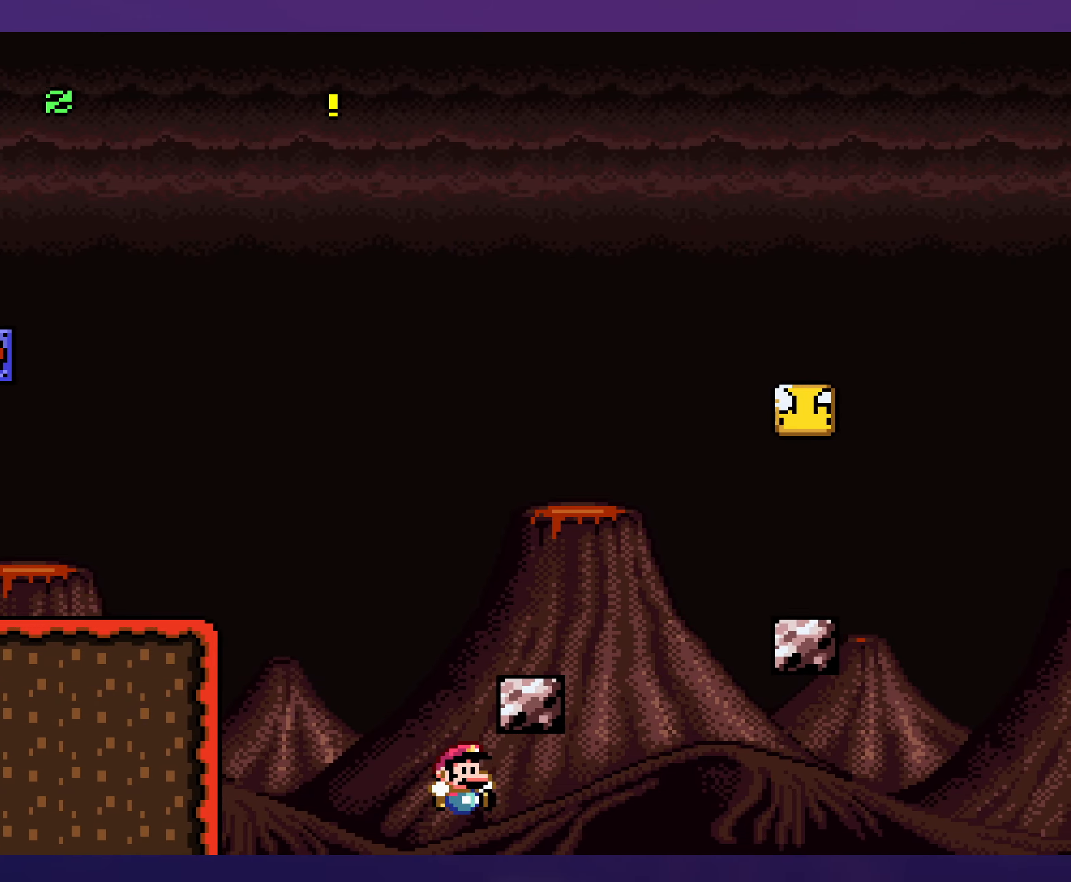
{"buttons": [], "events": []}